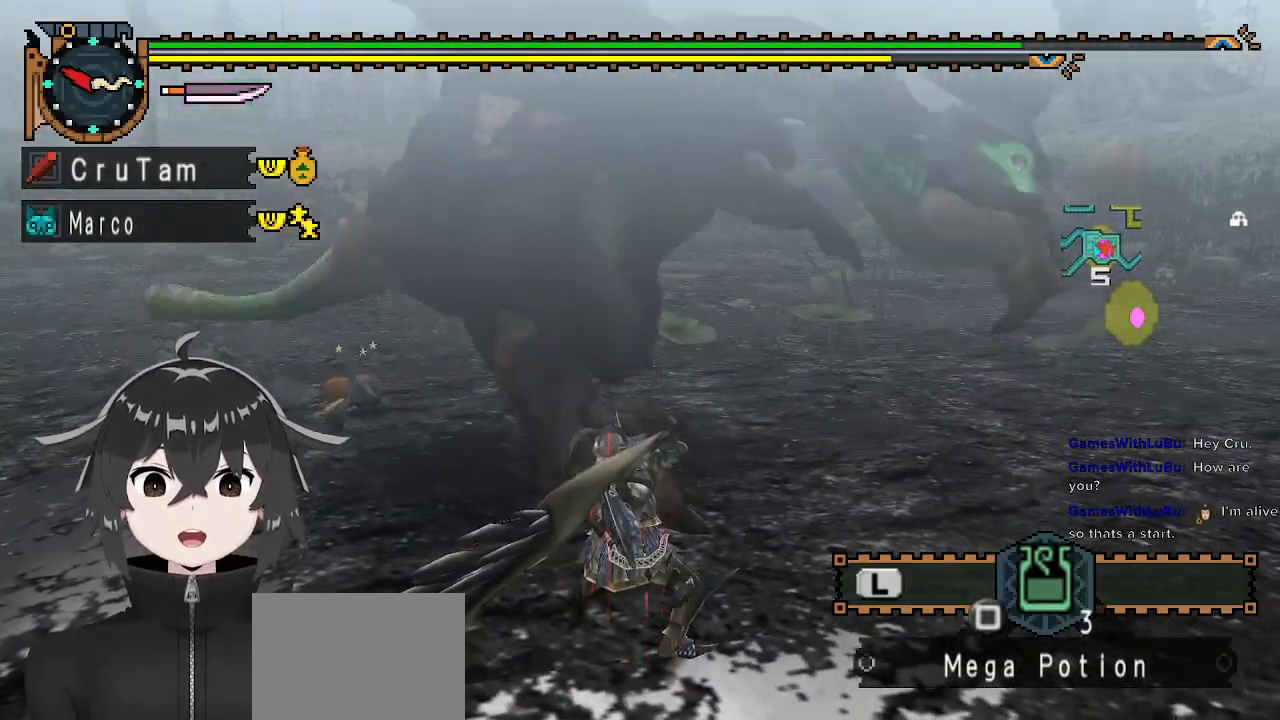
Gameplay with a controller (Xbox layout); each line is a JSON object with the inputs held at the frame after it. "events" lists button and stick changes between this image and that frame as [ms after this image, input, new state], when the widget could be followed in between.
{"buttons": [], "left_stick": "up", "right_stick": "center", "events": [[267, "left_stick", "up"], [400, "Y", "up"]]}
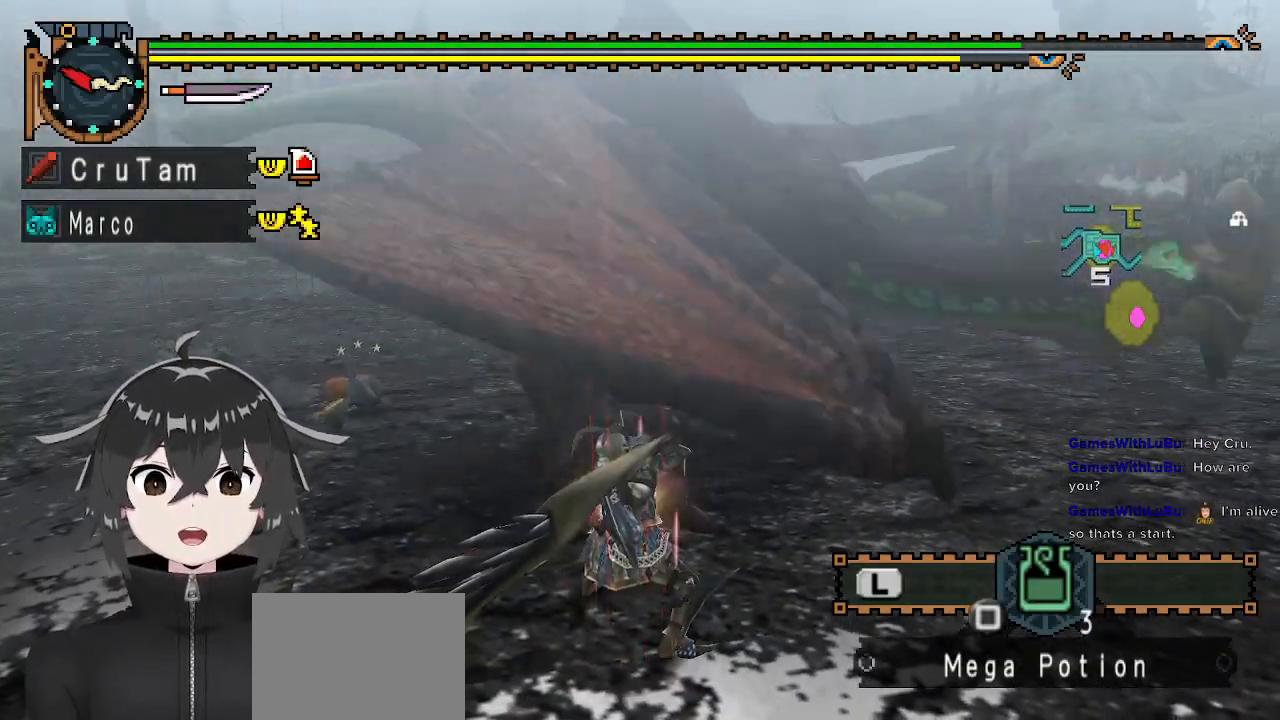
{"buttons": [], "left_stick": "up-left", "right_stick": "center", "events": [[33, "right_stick", "up"], [167, "right_stick", "center"], [200, "left_stick", "center"], [433, "left_stick", "up-left"]]}
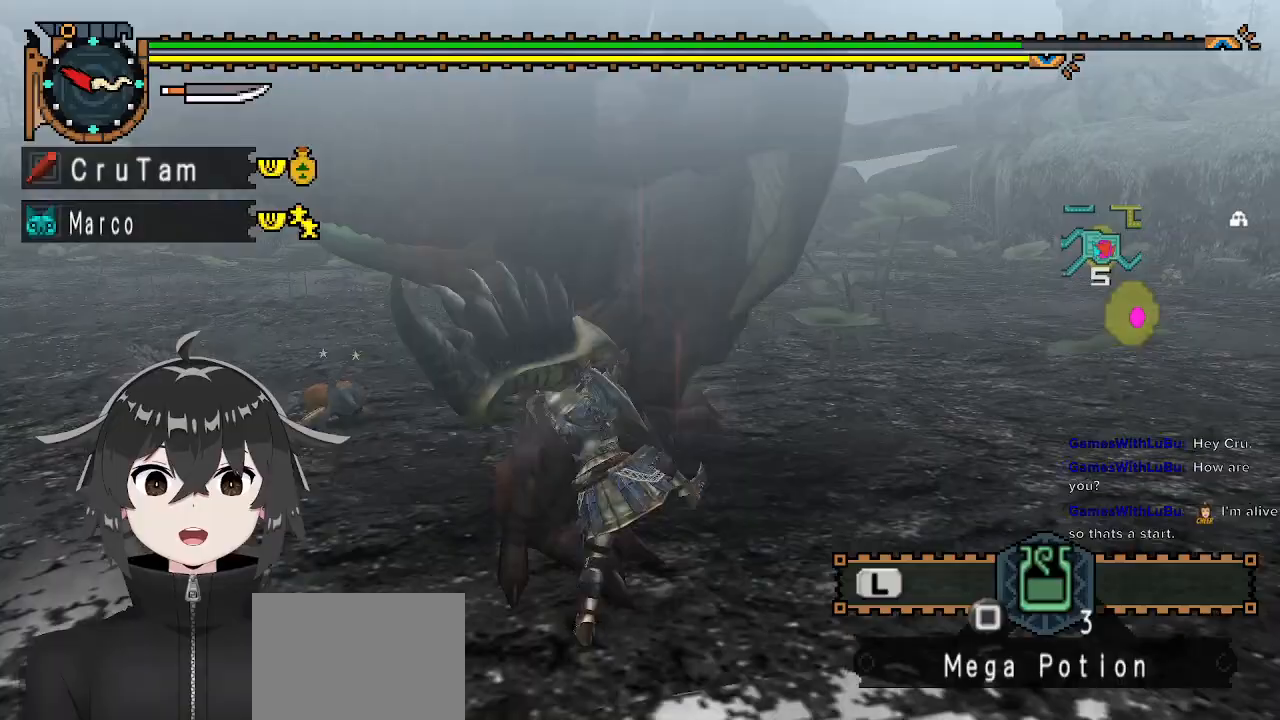
{"buttons": ["A"], "left_stick": "left", "right_stick": "center", "events": [[100, "left_stick", "left"], [500, "A", "down"]]}
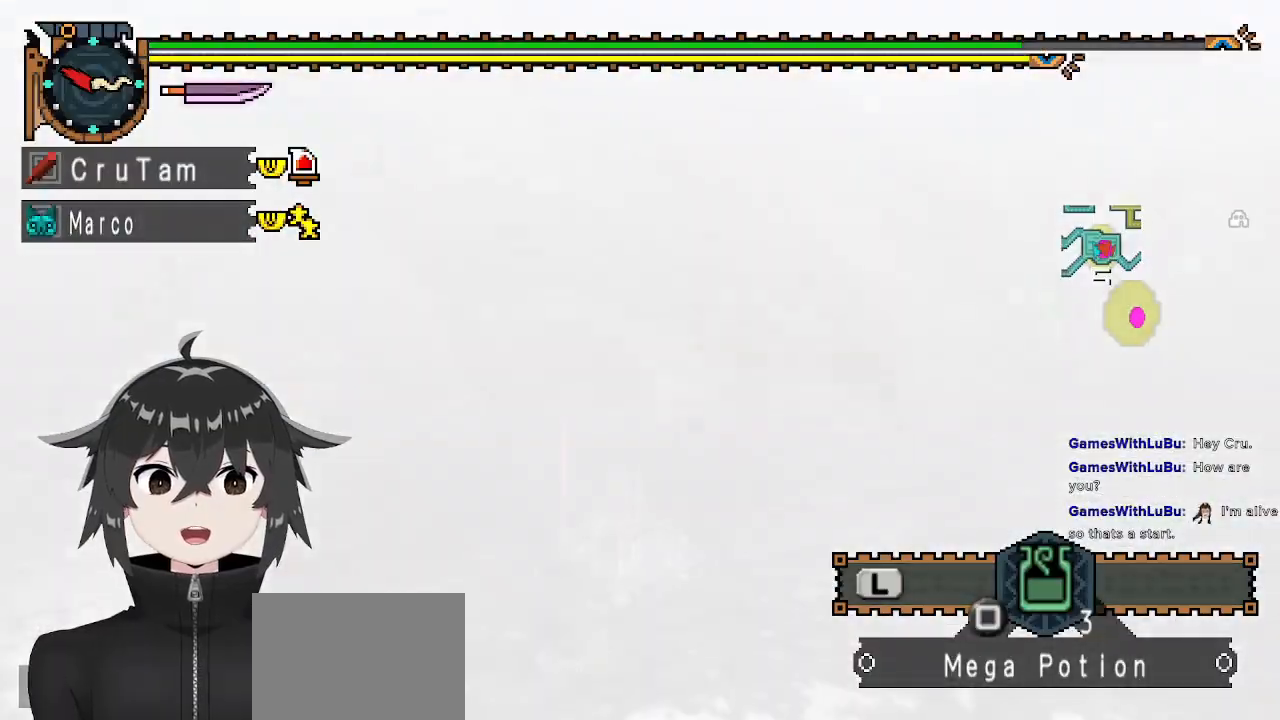
{"buttons": [], "left_stick": "center", "right_stick": "center", "events": [[67, "A", "up"], [133, "A", "down"], [233, "A", "up"], [333, "left_stick", "center"]]}
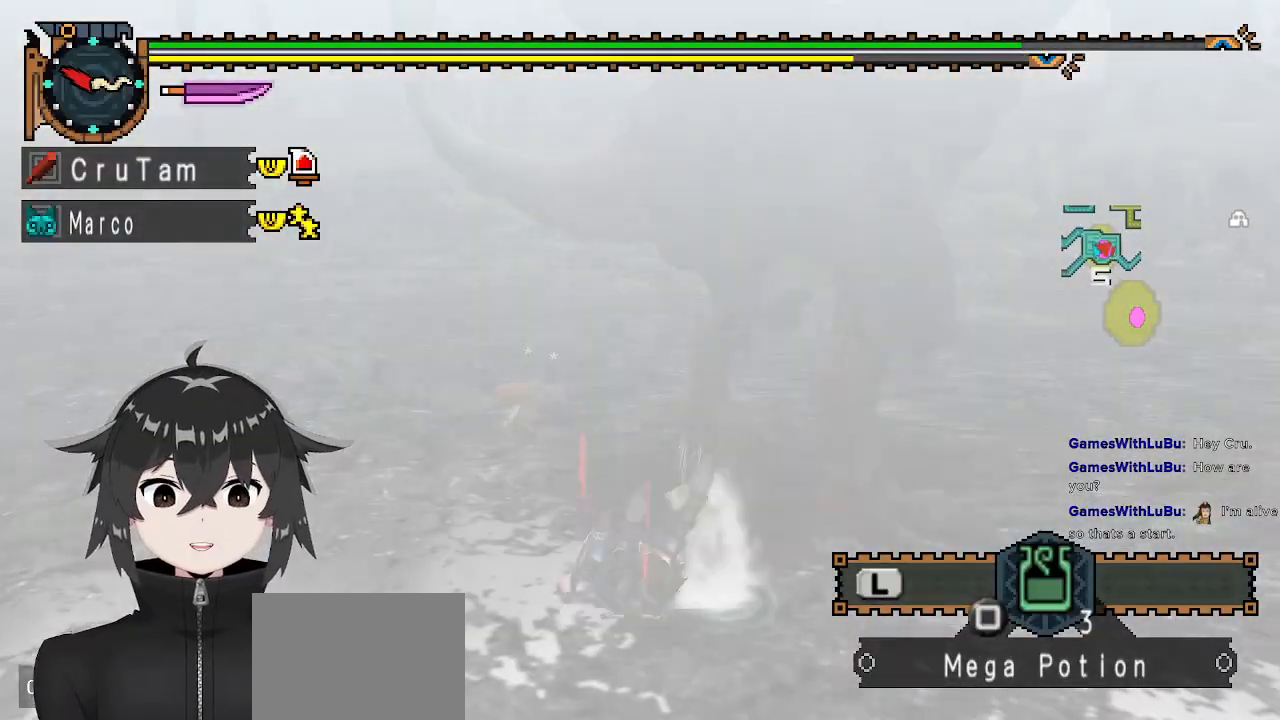
{"buttons": [], "left_stick": "center", "right_stick": "center", "events": [[267, "right_stick", "right"], [467, "right_stick", "center"]]}
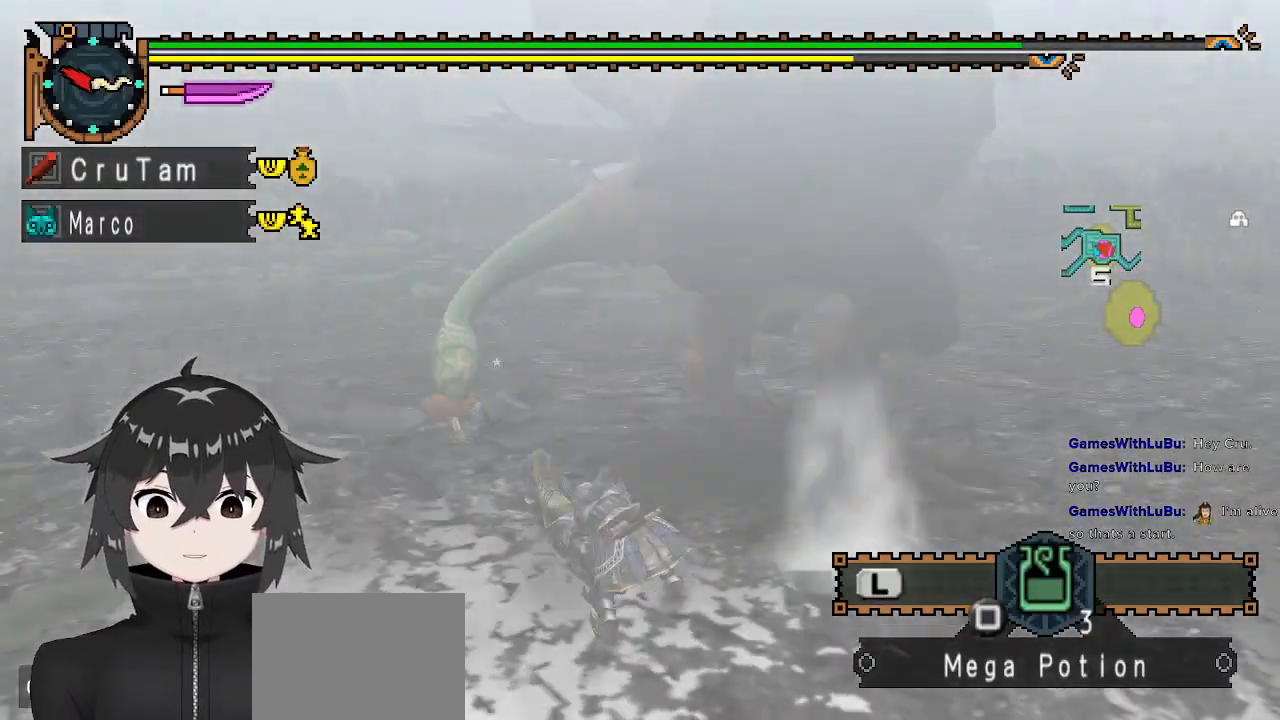
{"buttons": [], "left_stick": "up", "right_stick": "center", "events": [[67, "Y", "down"], [167, "Y", "up"], [167, "left_stick", "up"], [233, "Y", "down"], [300, "Y", "up"], [400, "Y", "down"], [467, "Y", "up"]]}
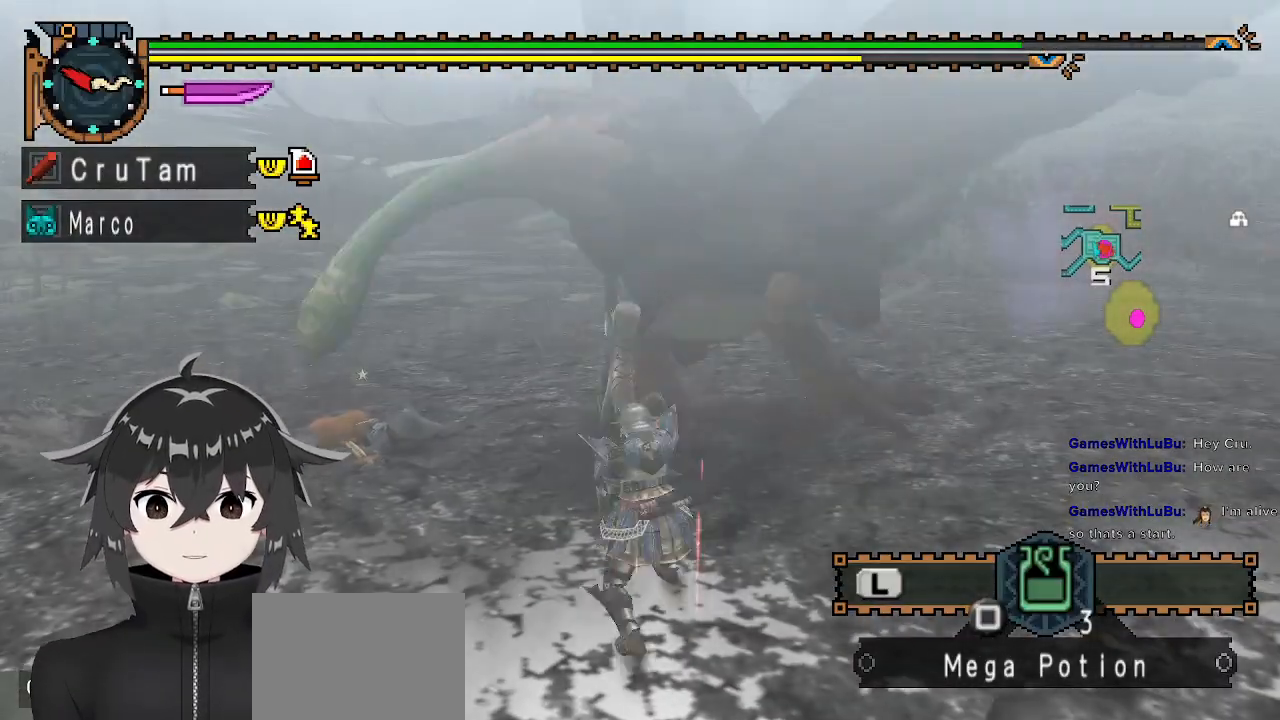
{"buttons": ["Y"], "left_stick": "center", "right_stick": "center", "events": [[200, "Y", "down"], [367, "left_stick", "center"]]}
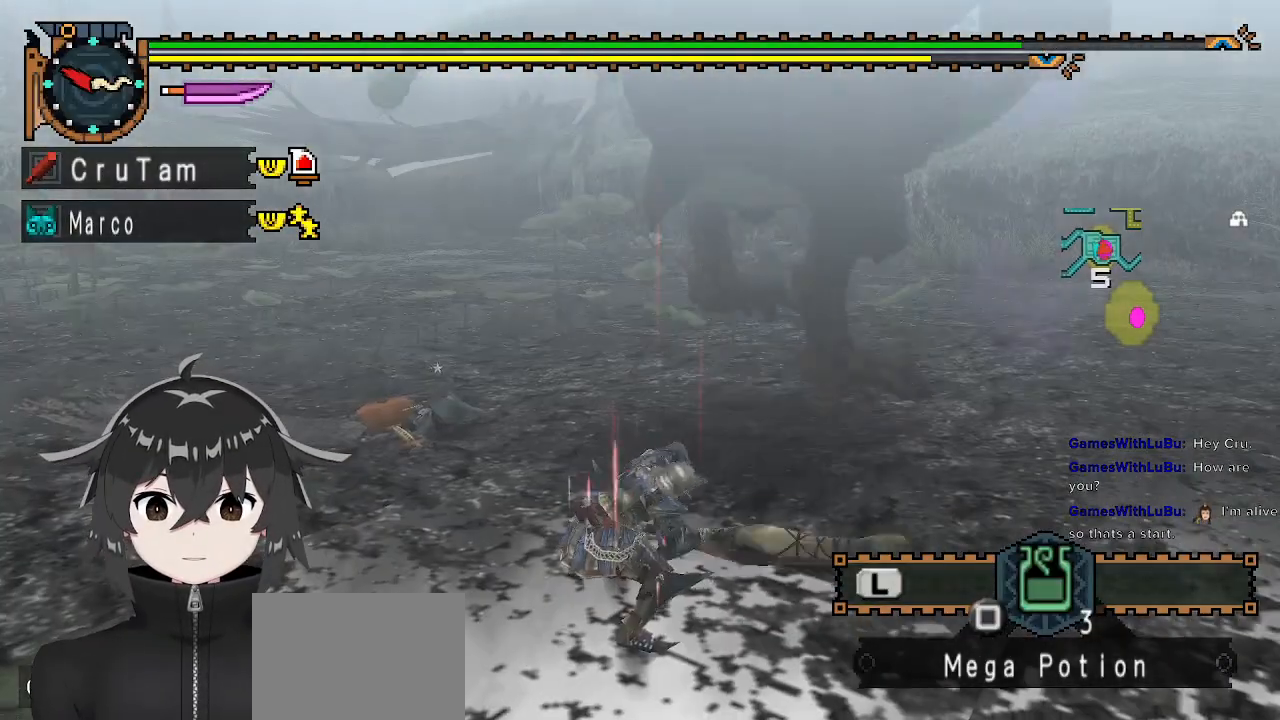
{"buttons": ["Y"], "left_stick": "center", "right_stick": "center", "events": [[133, "right_stick", "right"], [300, "right_stick", "center"]]}
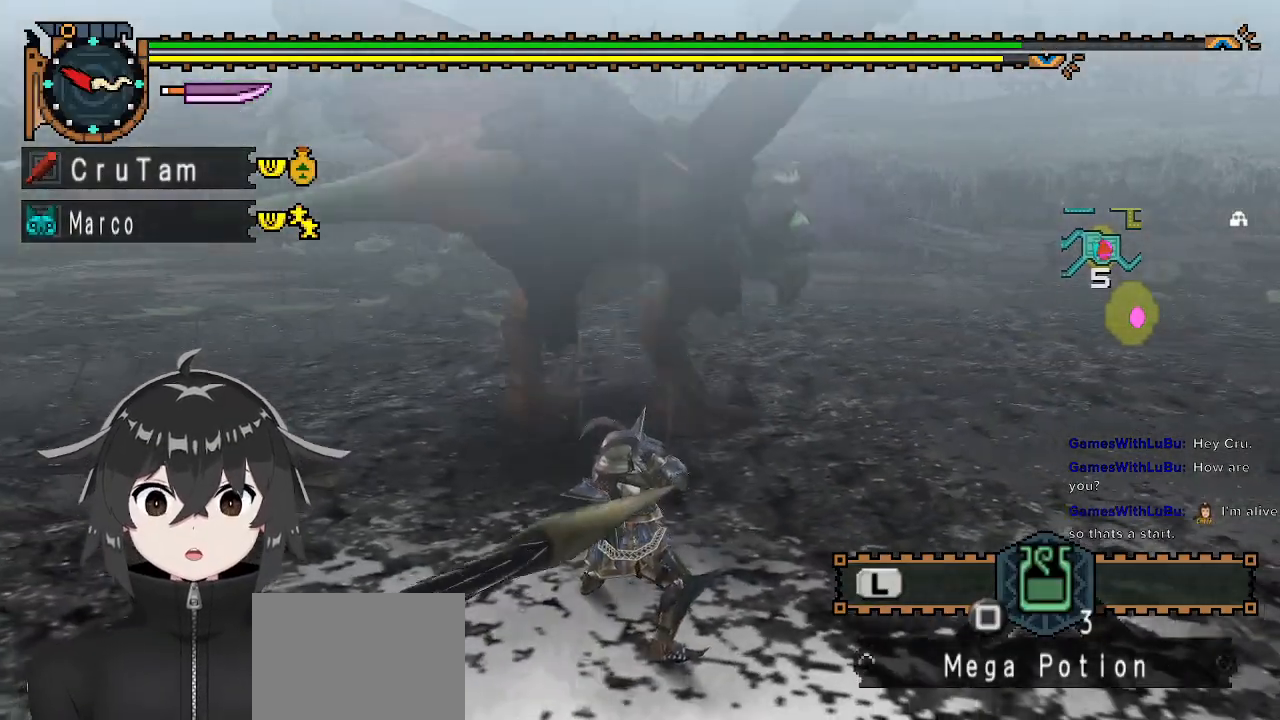
{"buttons": ["Y"], "left_stick": "center", "right_stick": "center", "events": [[100, "right_stick", "right"], [267, "right_stick", "center"]]}
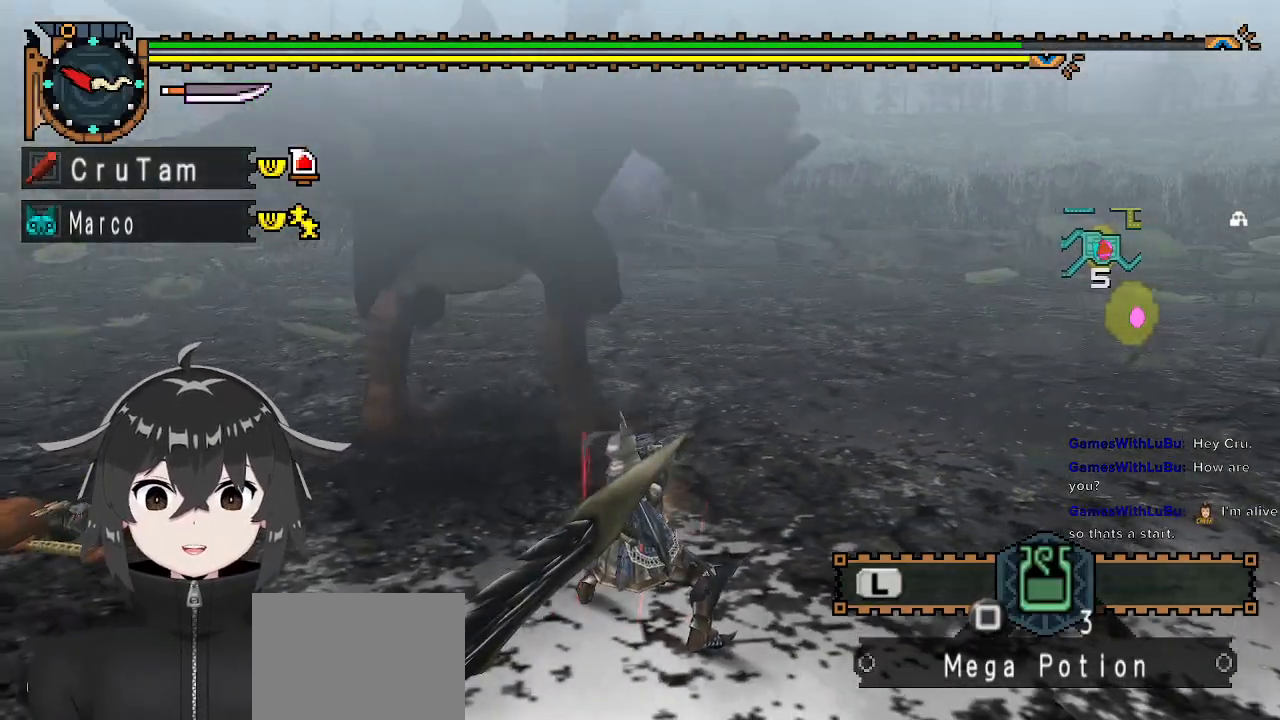
{"buttons": ["Y"], "left_stick": "left", "right_stick": "center", "events": [[133, "left_stick", "left"]]}
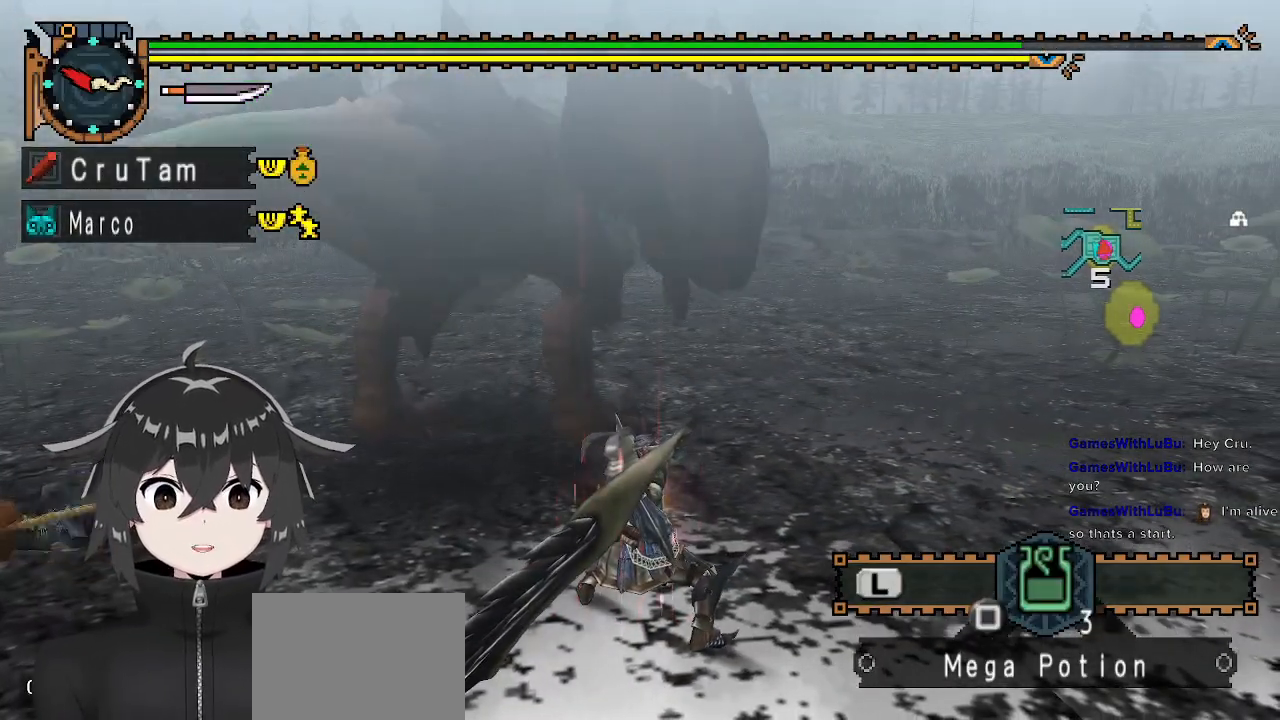
{"buttons": ["Y"], "left_stick": "left", "right_stick": "center", "events": []}
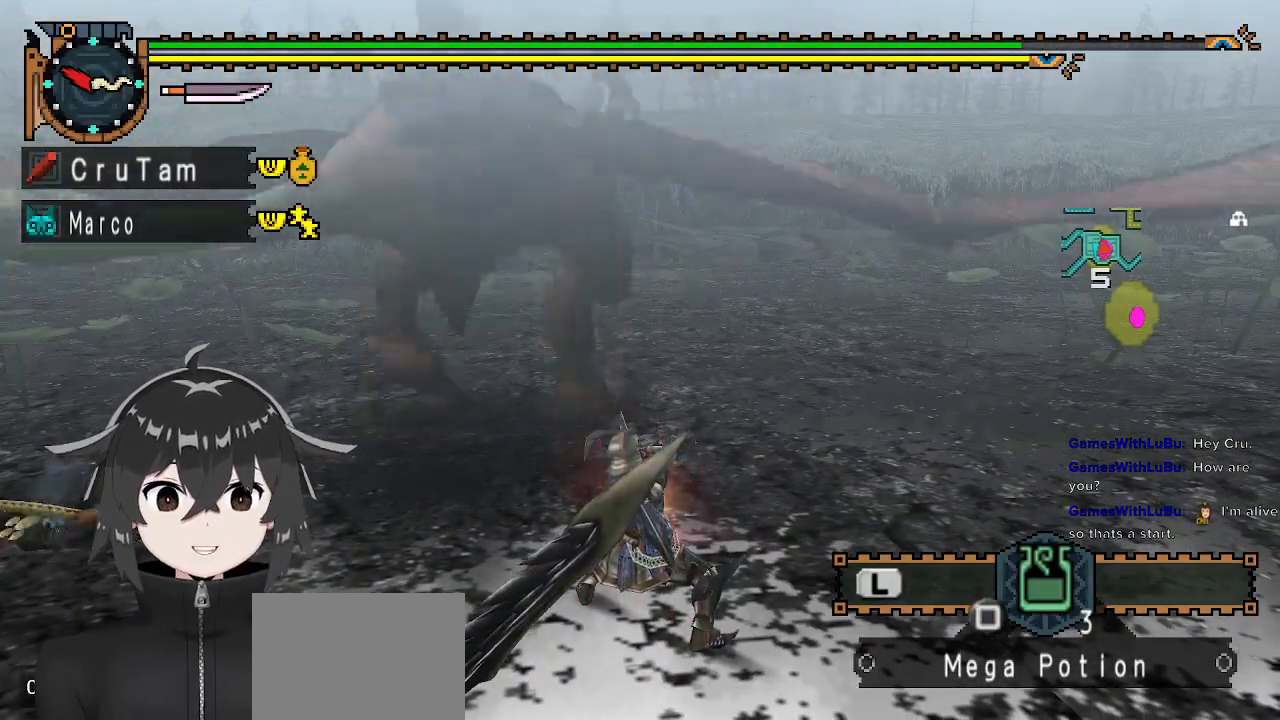
{"buttons": ["Y"], "left_stick": "left", "right_stick": "center", "events": []}
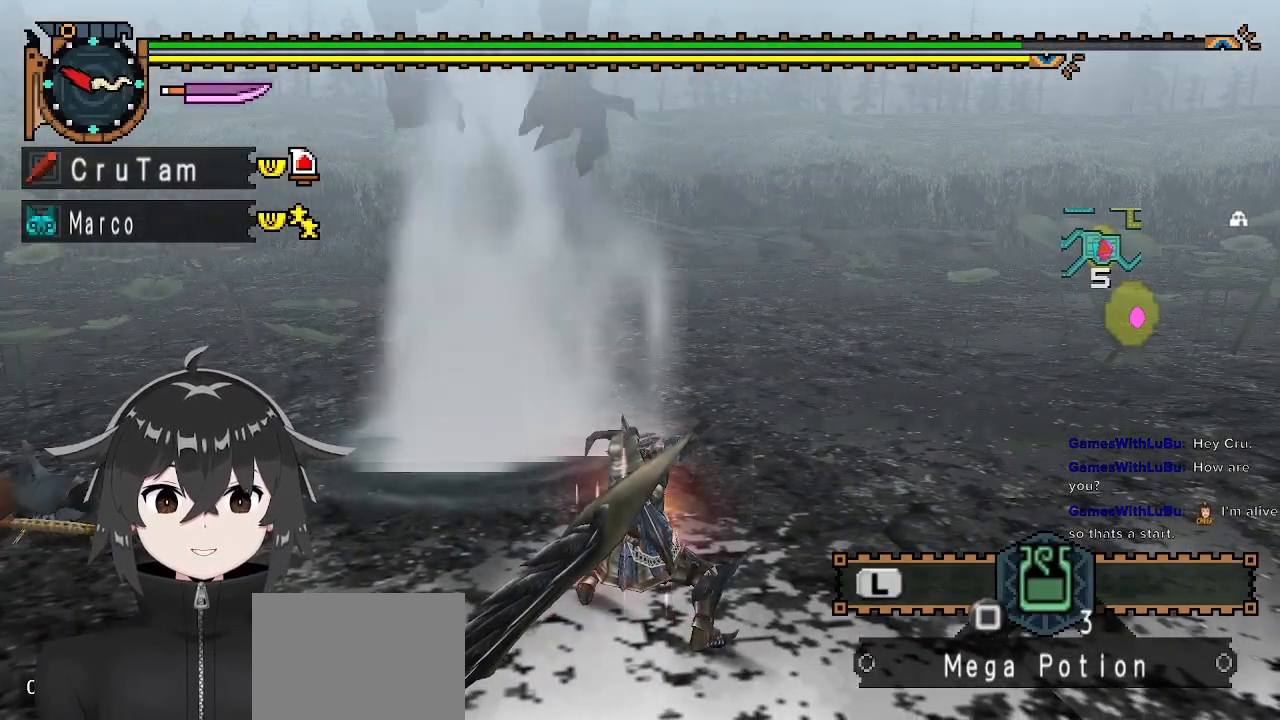
{"buttons": ["Y"], "left_stick": "up-left", "right_stick": "center", "events": [[233, "left_stick", "up-left"]]}
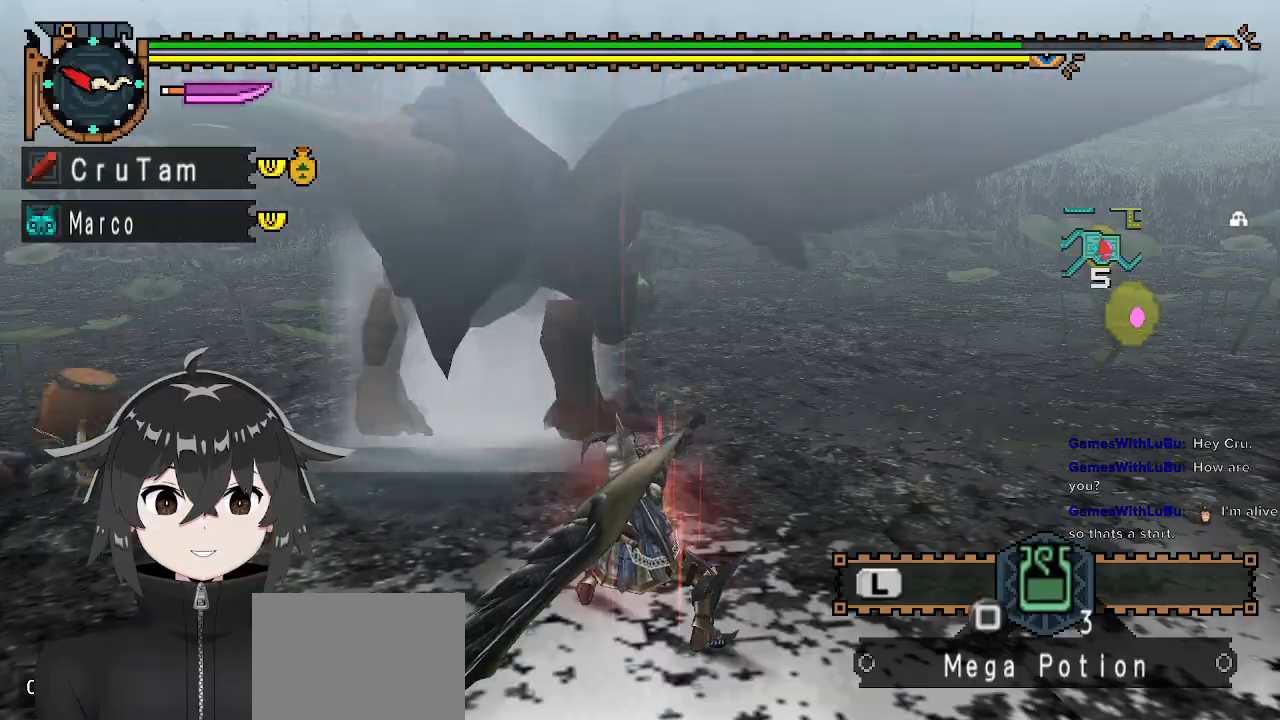
{"buttons": [], "left_stick": "up-left", "right_stick": "center", "events": [[433, "Y", "up"]]}
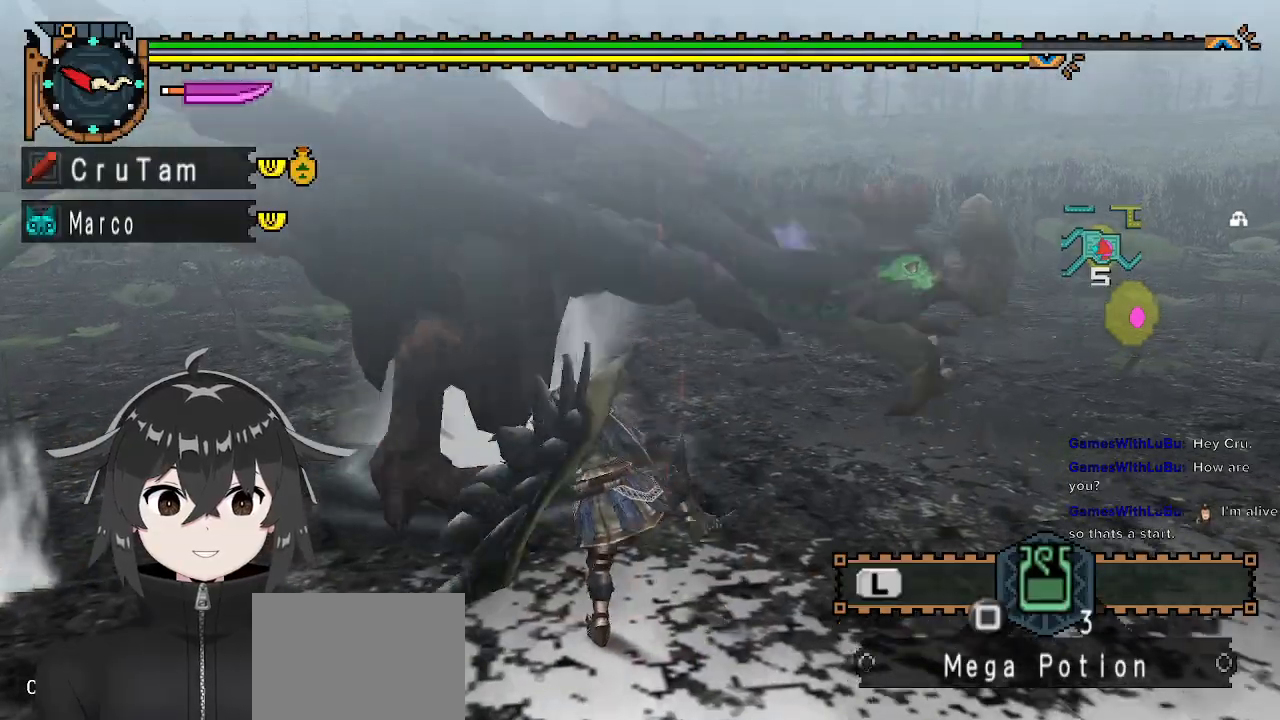
{"buttons": [], "left_stick": "center", "right_stick": "center", "events": [[67, "left_stick", "center"], [67, "right_stick", "up-left"], [200, "right_stick", "center"]]}
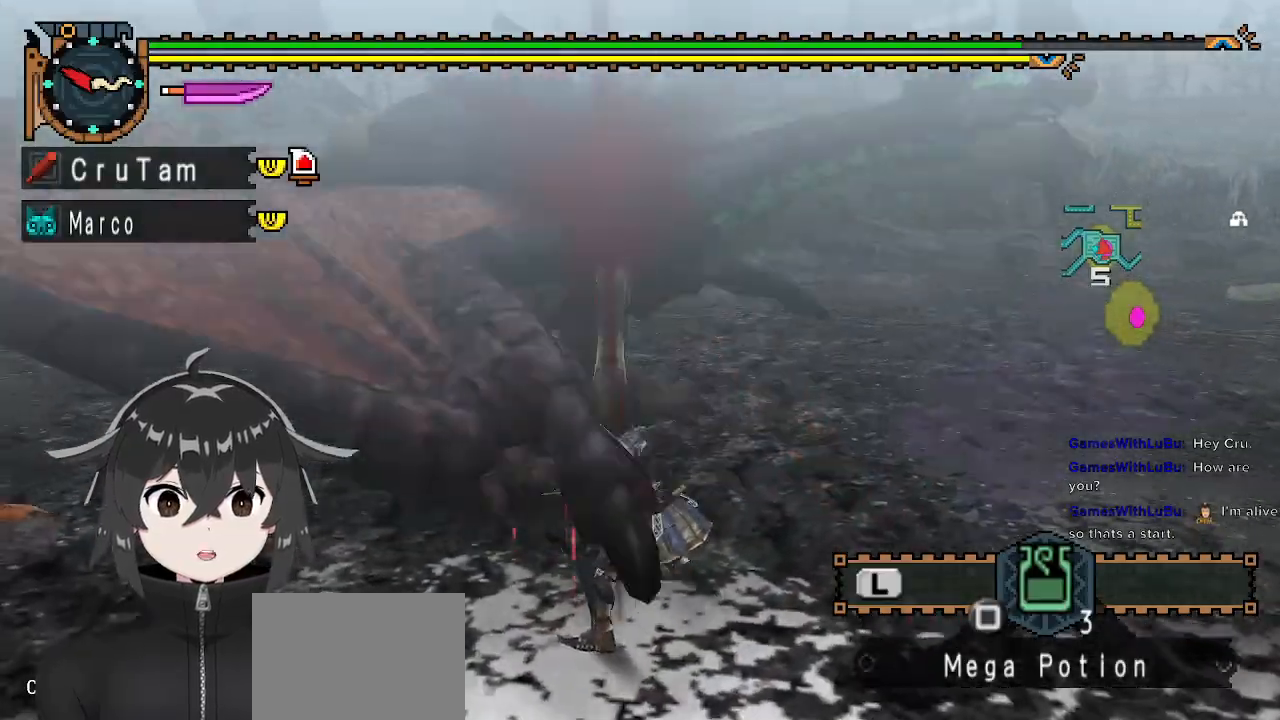
{"buttons": [], "left_stick": "left", "right_stick": "center", "events": [[67, "left_stick", "left"], [433, "A", "down"], [500, "A", "up"]]}
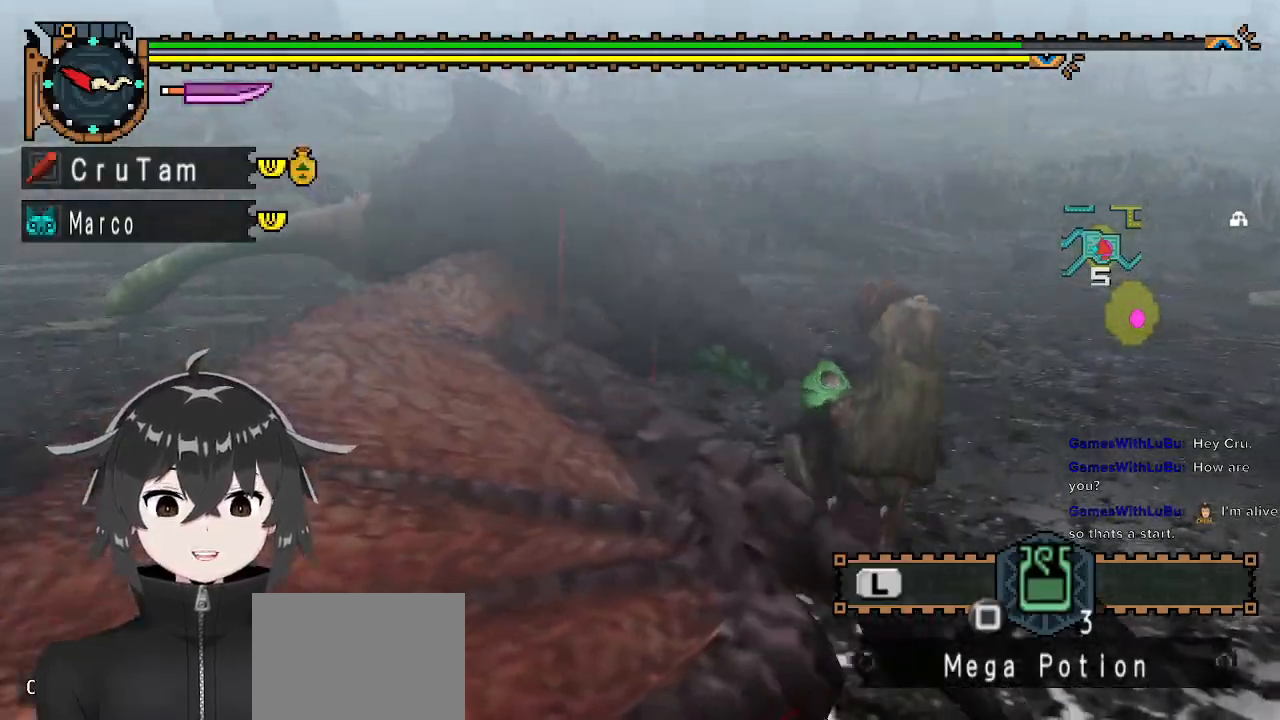
{"buttons": [], "left_stick": "center", "right_stick": "right", "events": [[67, "A", "down"], [167, "A", "up"], [167, "left_stick", "center"], [433, "right_stick", "right"]]}
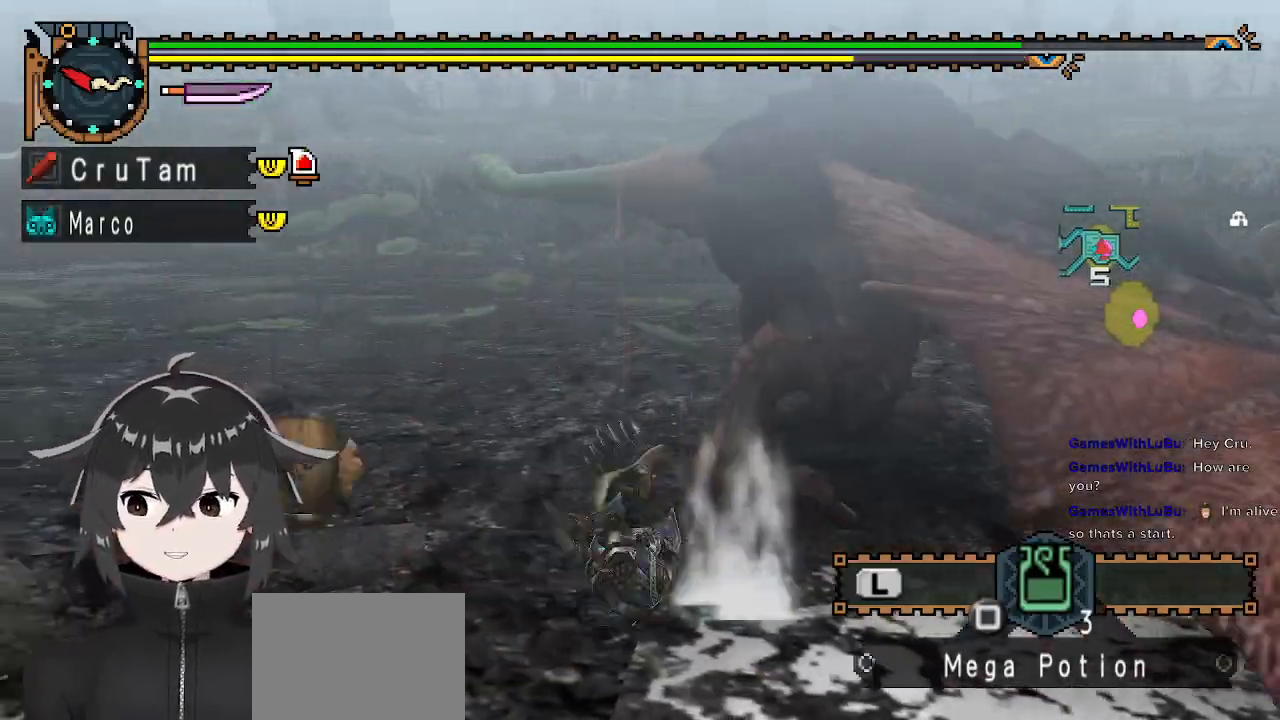
{"buttons": [], "left_stick": "up-left", "right_stick": "center", "events": [[133, "right_stick", "center"], [300, "left_stick", "up-left"]]}
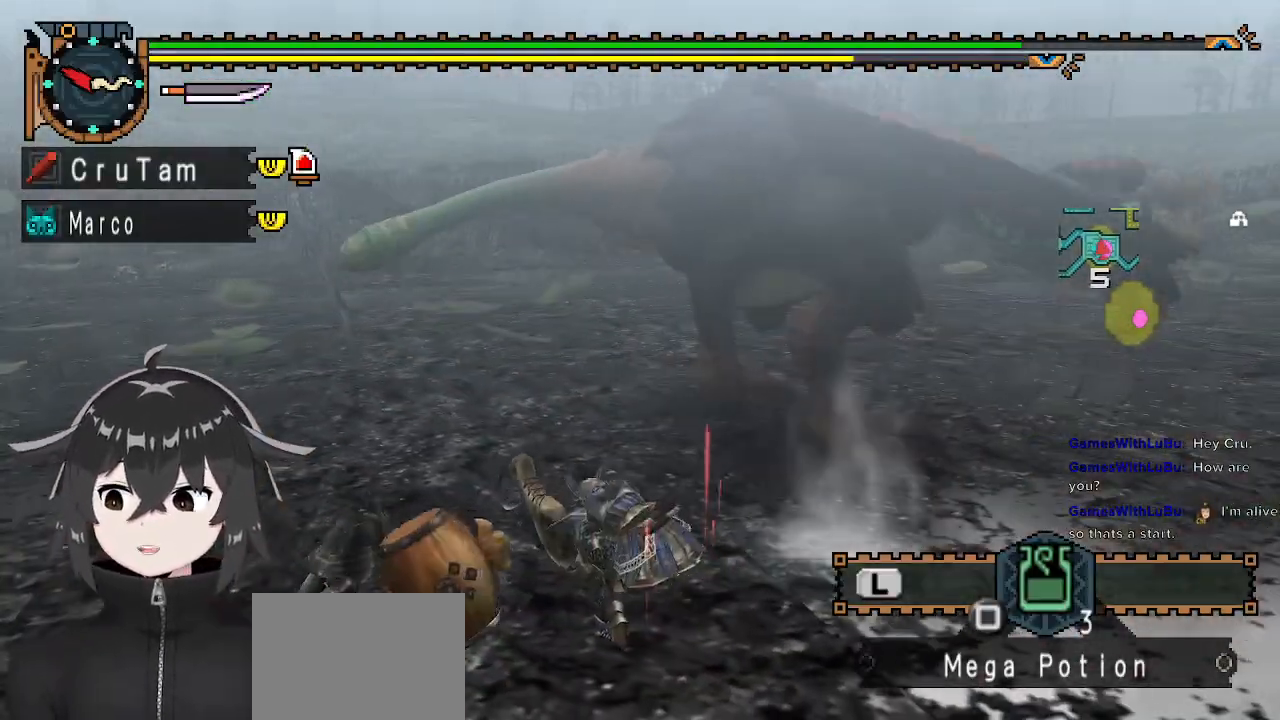
{"buttons": [], "left_stick": "up-left", "right_stick": "center", "events": [[100, "right_stick", "right"], [233, "right_stick", "center"]]}
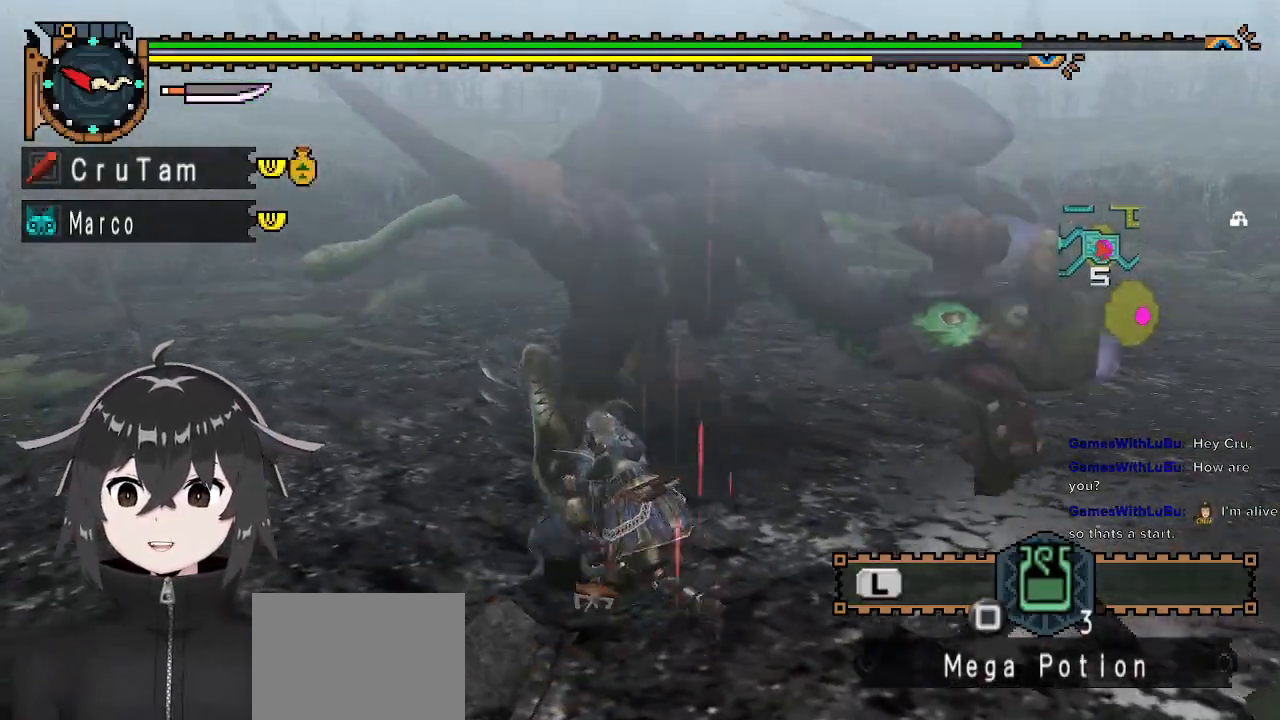
{"buttons": ["A"], "left_stick": "up-left", "right_stick": "center", "events": [[367, "A", "down"], [433, "A", "up"], [500, "A", "down"]]}
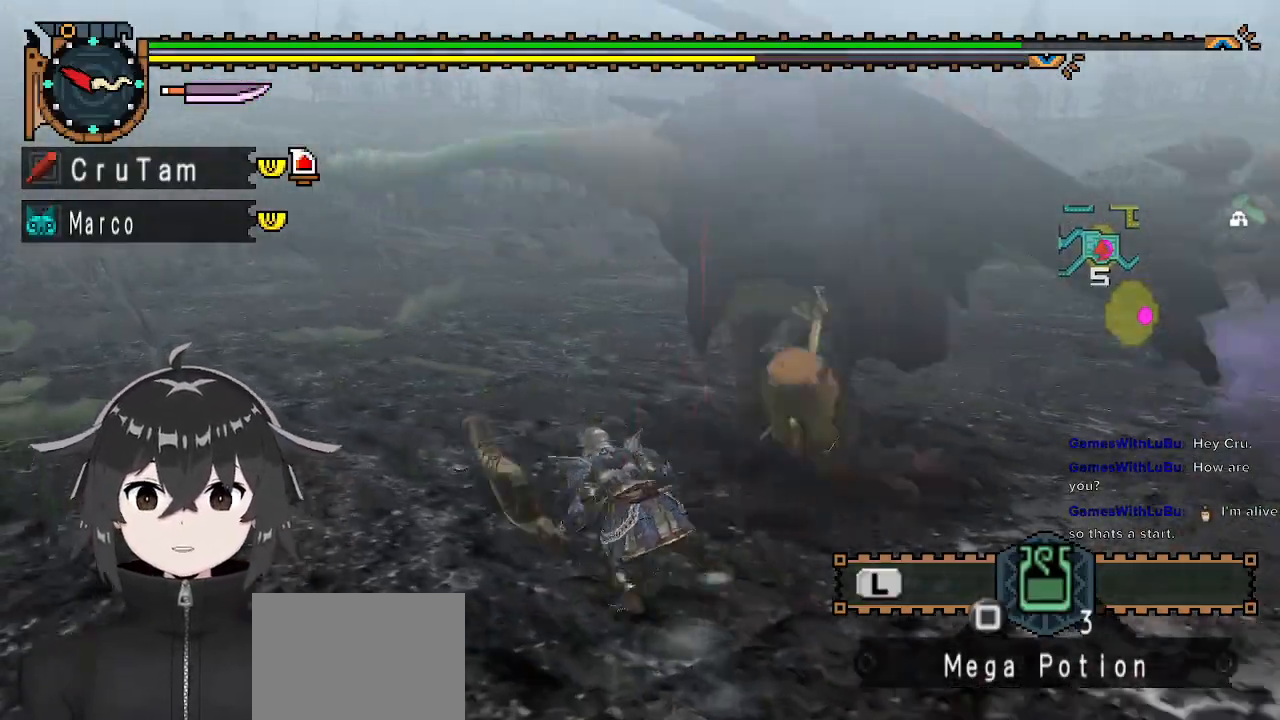
{"buttons": [], "left_stick": "center", "right_stick": "right", "events": [[100, "A", "up"], [133, "left_stick", "center"], [300, "right_stick", "right"]]}
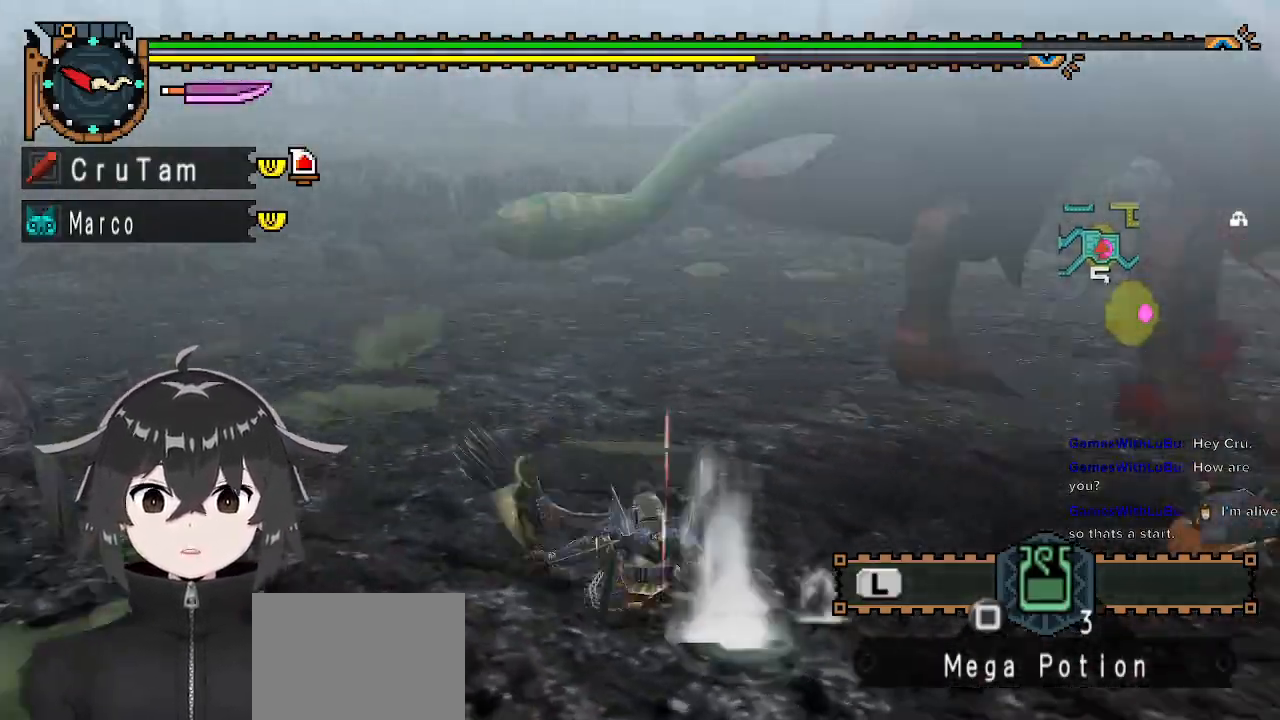
{"buttons": [], "left_stick": "up", "right_stick": "center", "events": [[167, "right_stick", "center"], [200, "left_stick", "up"]]}
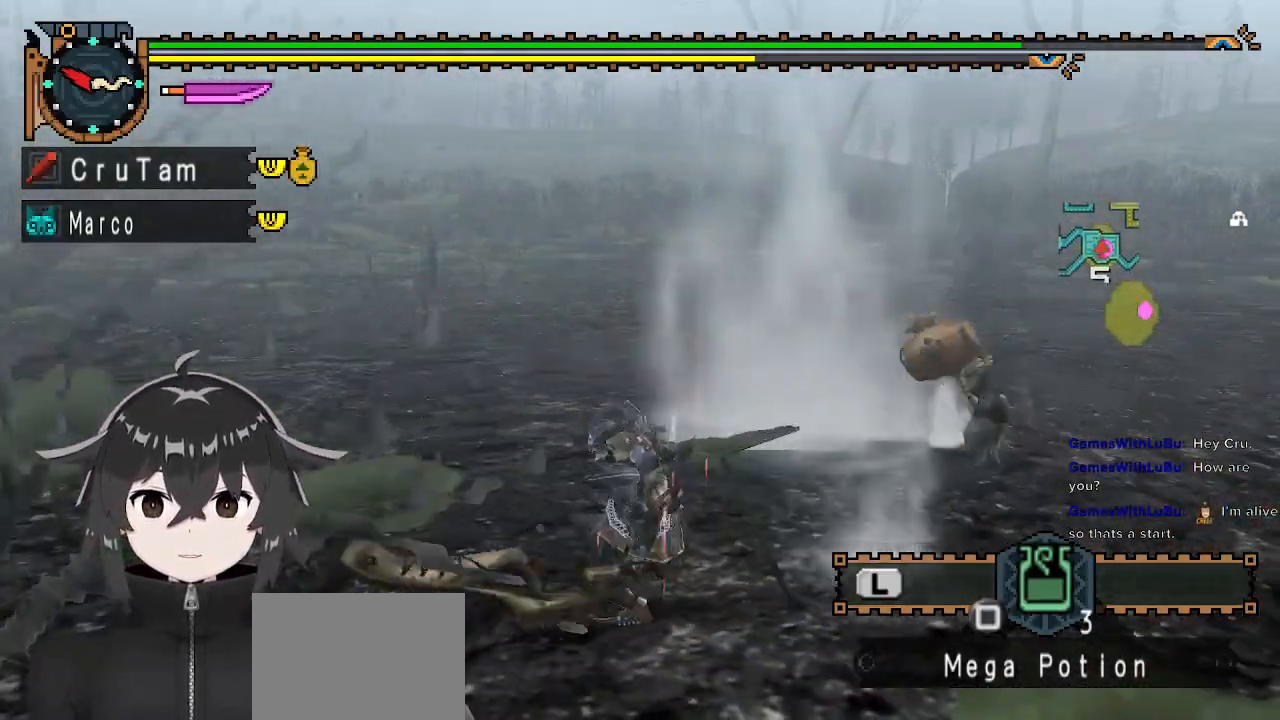
{"buttons": ["Y"], "left_stick": "center", "right_stick": "center", "events": [[167, "Y", "down"], [467, "left_stick", "center"]]}
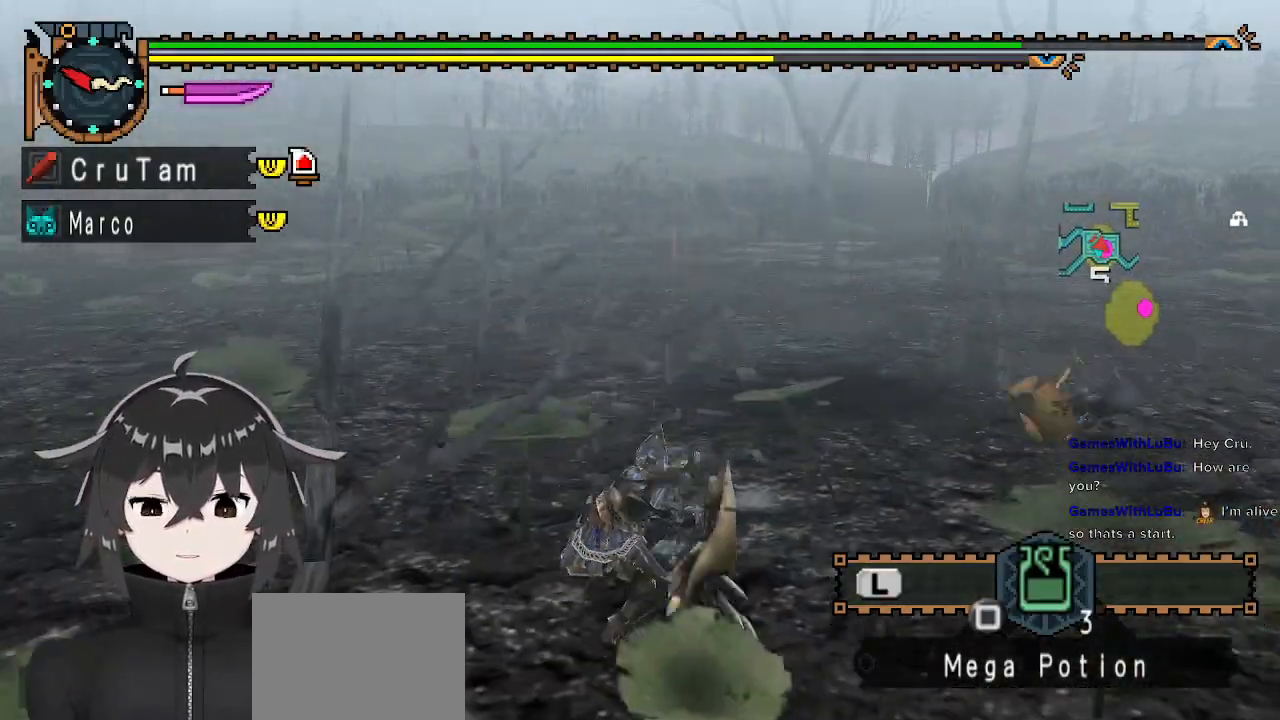
{"buttons": ["DPAD_UP"], "left_stick": "center", "right_stick": "center", "events": [[100, "Y", "up"], [333, "right_stick", "up-right"], [433, "DPAD_UP", "down"], [467, "right_stick", "center"]]}
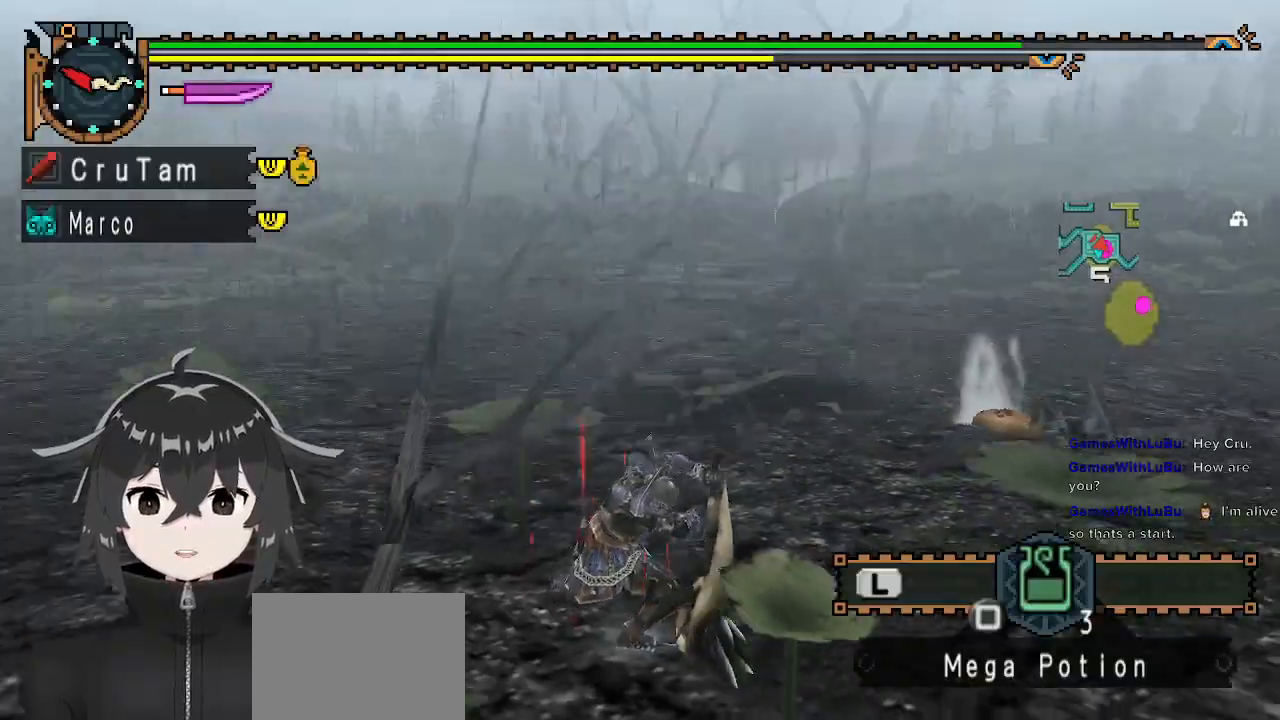
{"buttons": [], "left_stick": "center", "right_stick": "center", "events": [[67, "DPAD_UP", "up"], [133, "DPAD_UP", "down"], [233, "DPAD_UP", "up"], [300, "DPAD_UP", "down"], [367, "DPAD_UP", "up"]]}
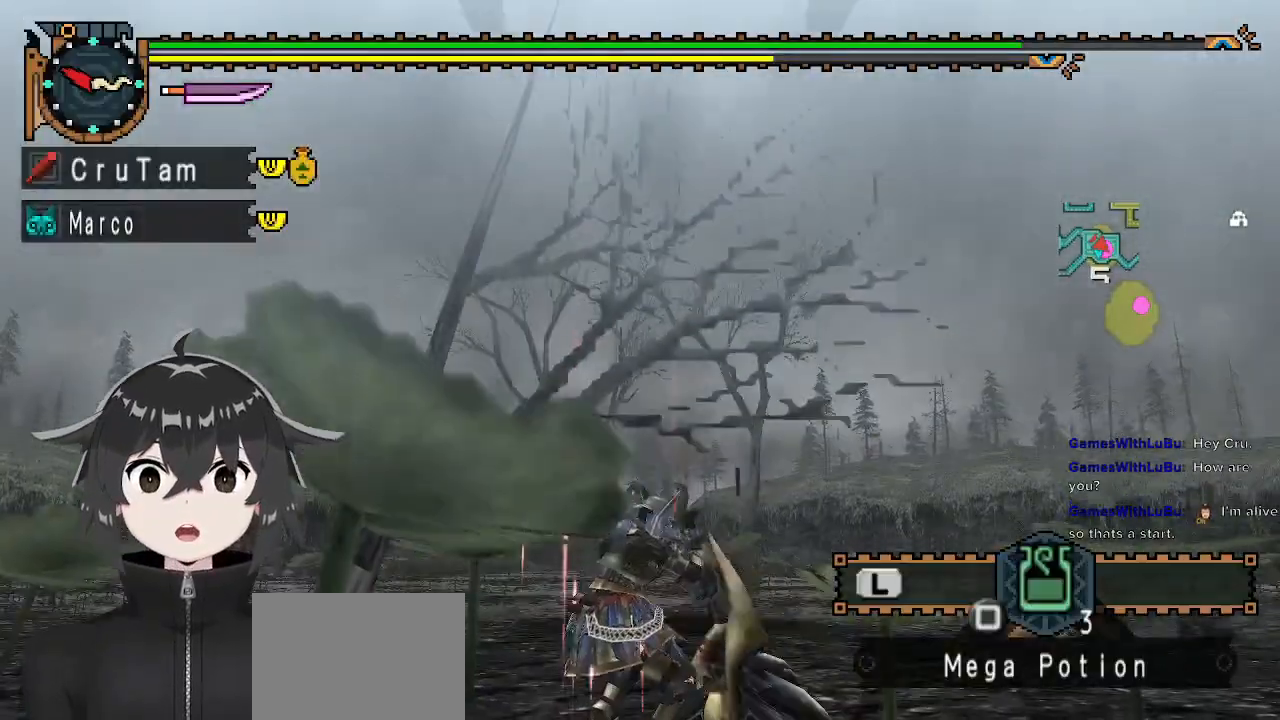
{"buttons": [], "left_stick": "center", "right_stick": "center", "events": [[200, "DPAD_DOWN", "down"], [267, "DPAD_DOWN", "up"], [333, "DPAD_DOWN", "down"], [400, "DPAD_DOWN", "up"]]}
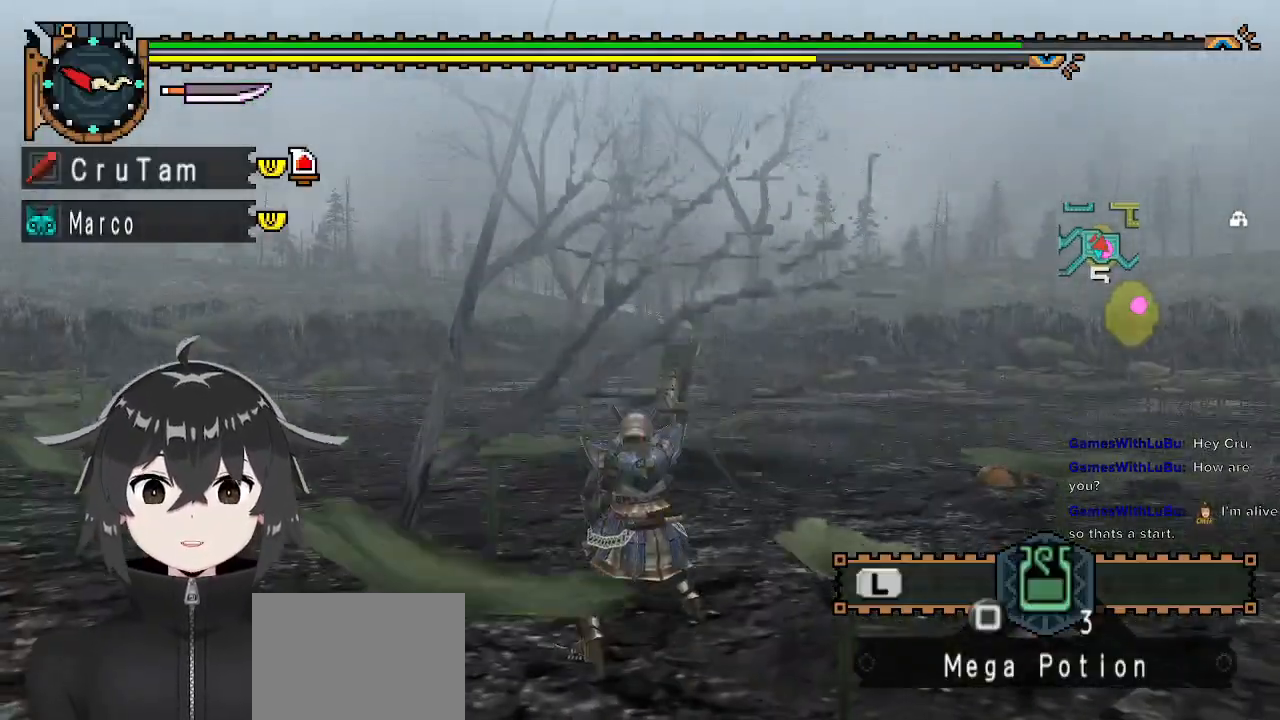
{"buttons": [], "left_stick": "up", "right_stick": "center", "events": [[67, "left_stick", "up"]]}
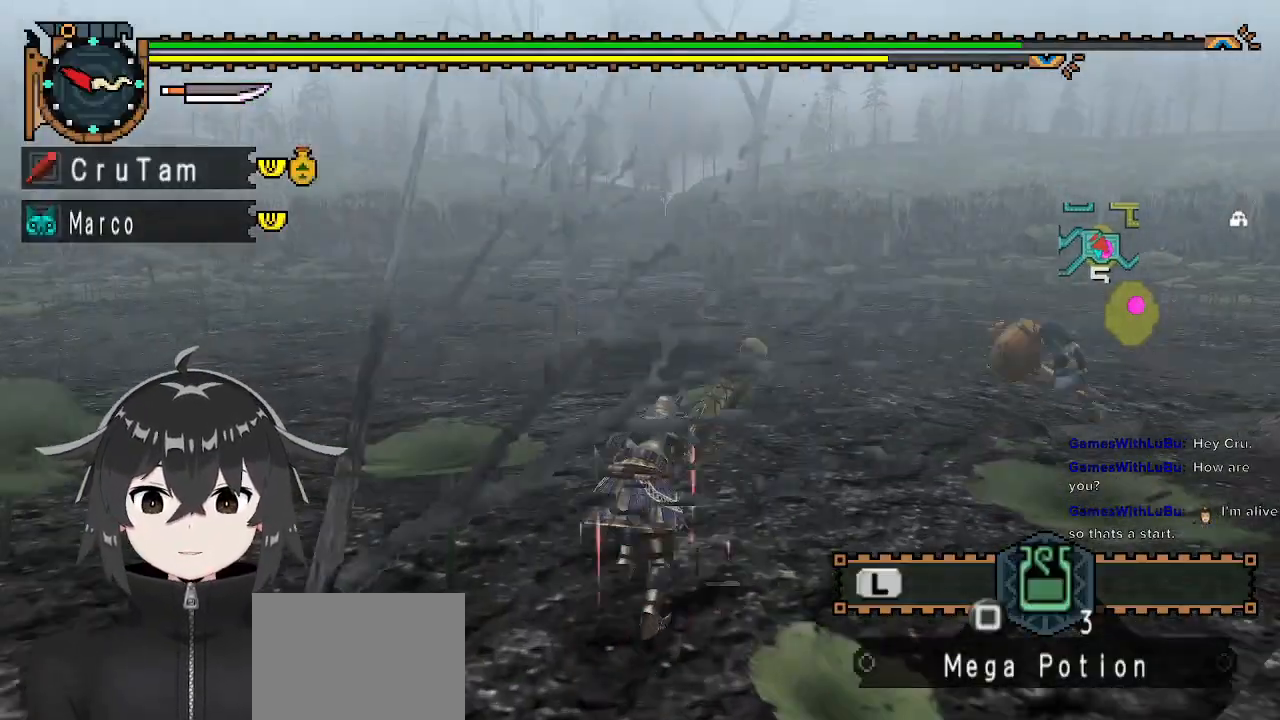
{"buttons": [], "left_stick": "center", "right_stick": "center", "events": [[133, "X", "down"], [200, "X", "up"], [233, "X", "down"], [300, "left_stick", "center"], [333, "X", "up"]]}
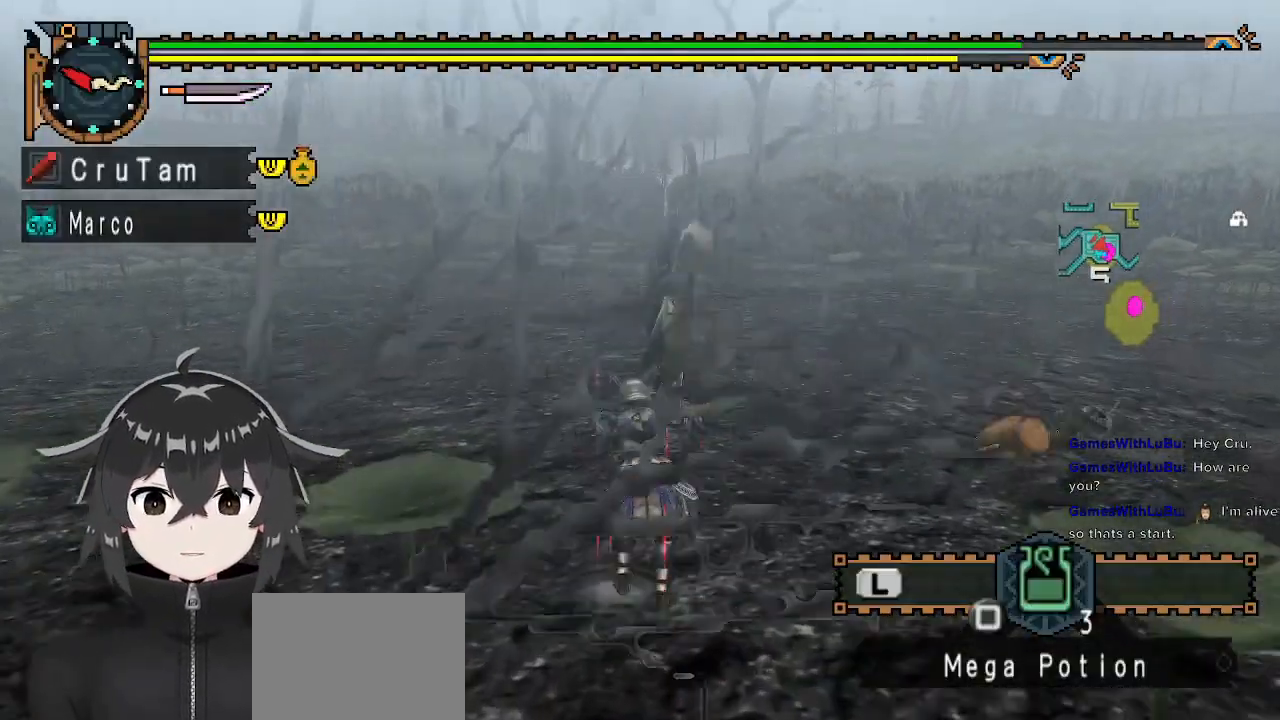
{"buttons": [], "left_stick": "center", "right_stick": "center", "events": []}
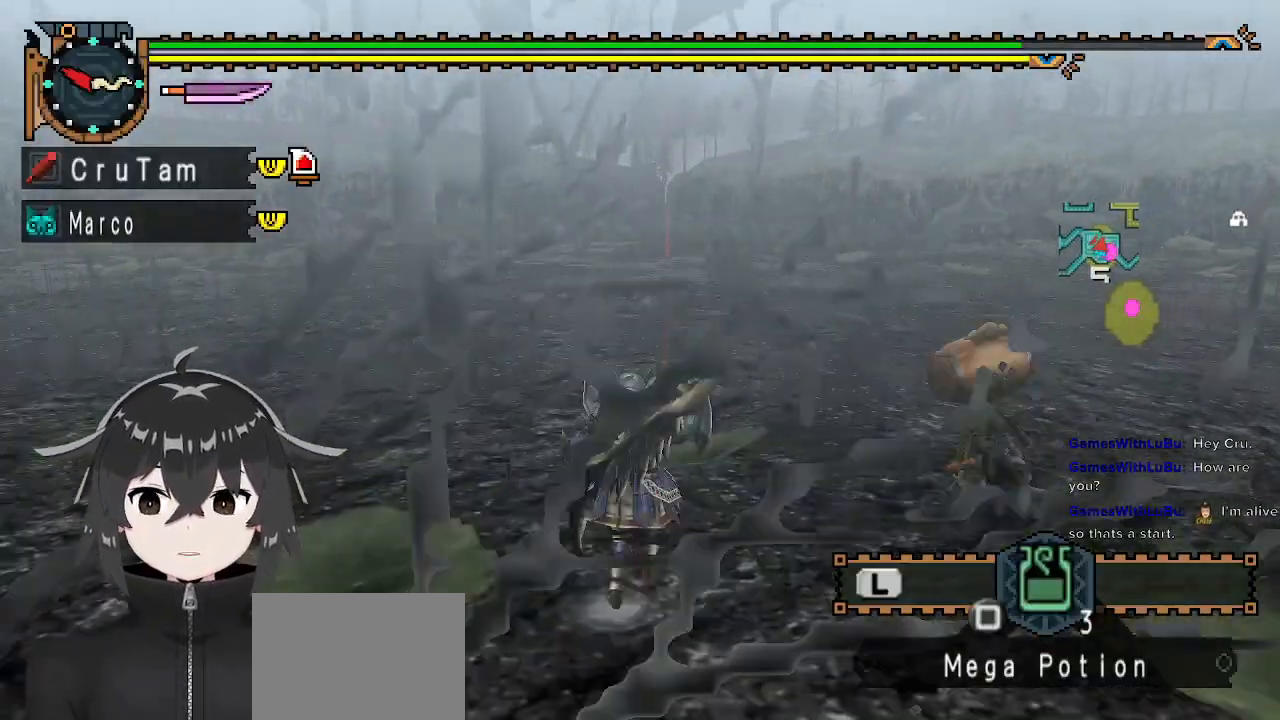
{"buttons": ["R1"], "left_stick": "up-right", "right_stick": "center", "events": [[133, "left_stick", "up"], [200, "R1", "down"], [400, "left_stick", "up-right"]]}